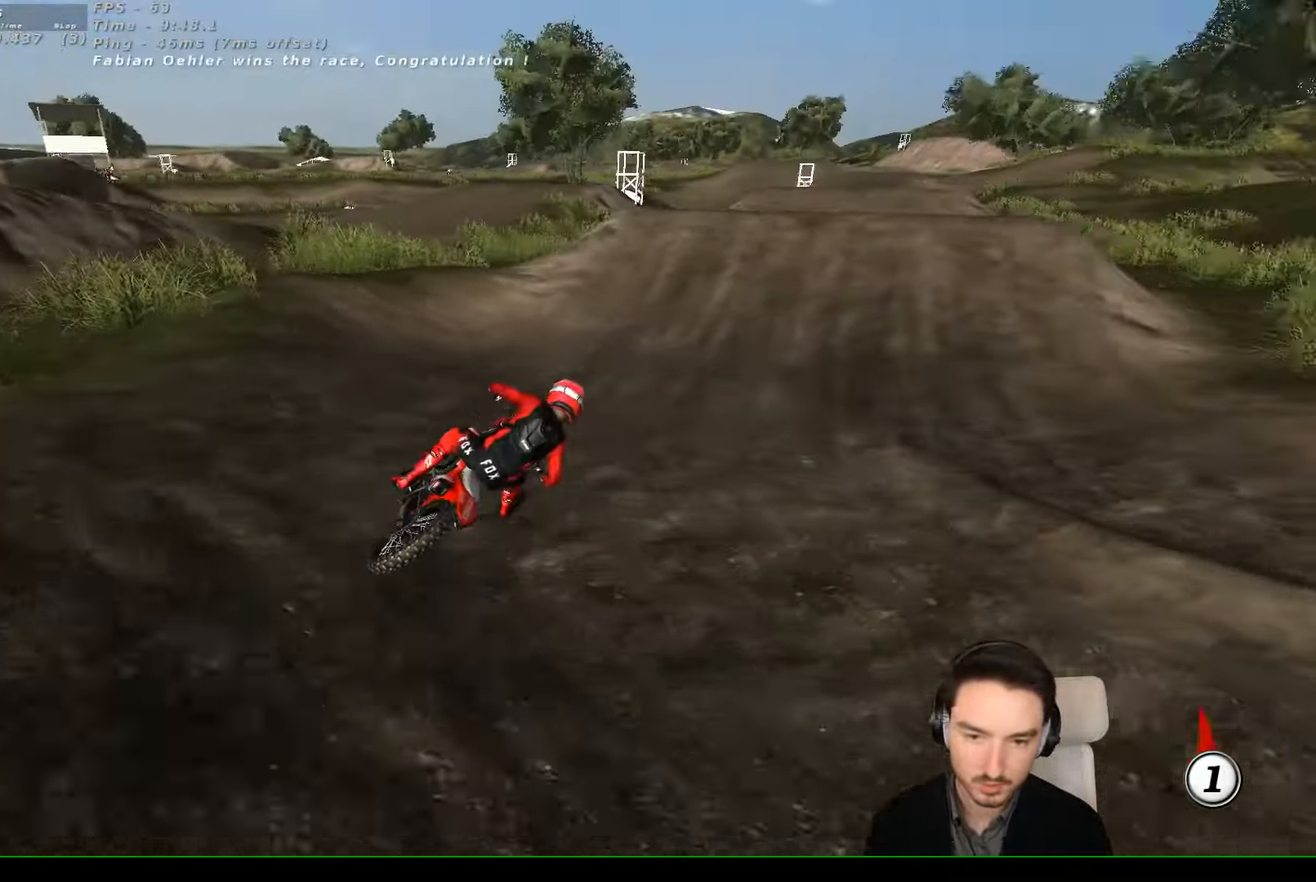
Gameplay with a controller (Xbox layout); each line is a JSON object with the inputs held at the frame after it (dt_ms = milliseconds from this image to that frame). "events" lists button and stick changes between this image and that frame as [ms after this image, input, new state], when the widget could be followed in between. Not read: L3 R3 right_stick.
{"dt_ms": 500, "buttons": ["R2"], "left_stick": "left", "events": [[167, "L1", "down"], [167, "left_stick", "center"], [367, "B", "down"], [367, "L1", "up"], [367, "left_stick", "left"], [467, "B", "up"]]}
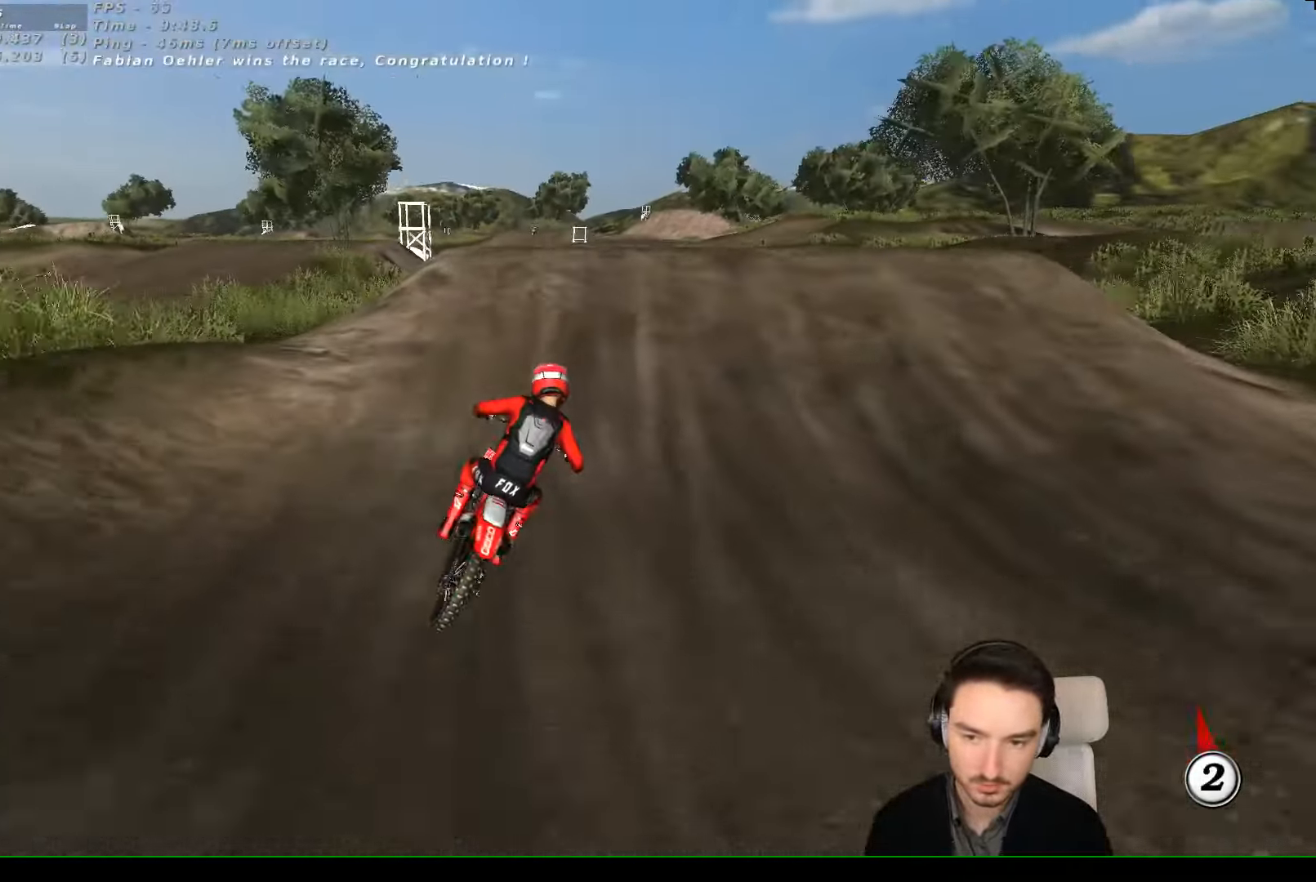
{"dt_ms": 500, "buttons": ["R2"], "left_stick": "center", "events": [[167, "left_stick", "center"]]}
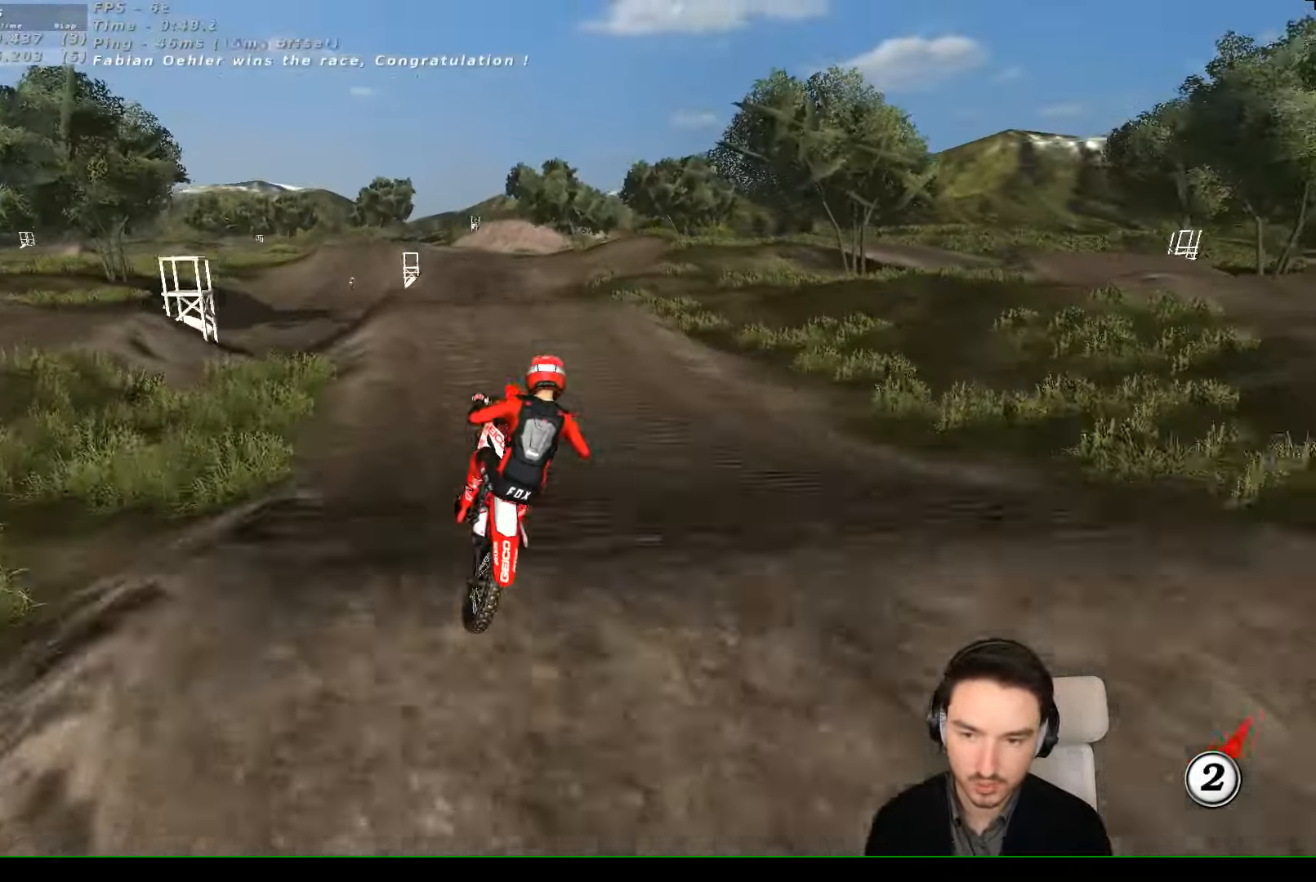
{"dt_ms": 500, "buttons": [], "left_stick": "up-right", "events": [[67, "left_stick", "right"], [267, "left_stick", "up-right"], [334, "R2", "up"]]}
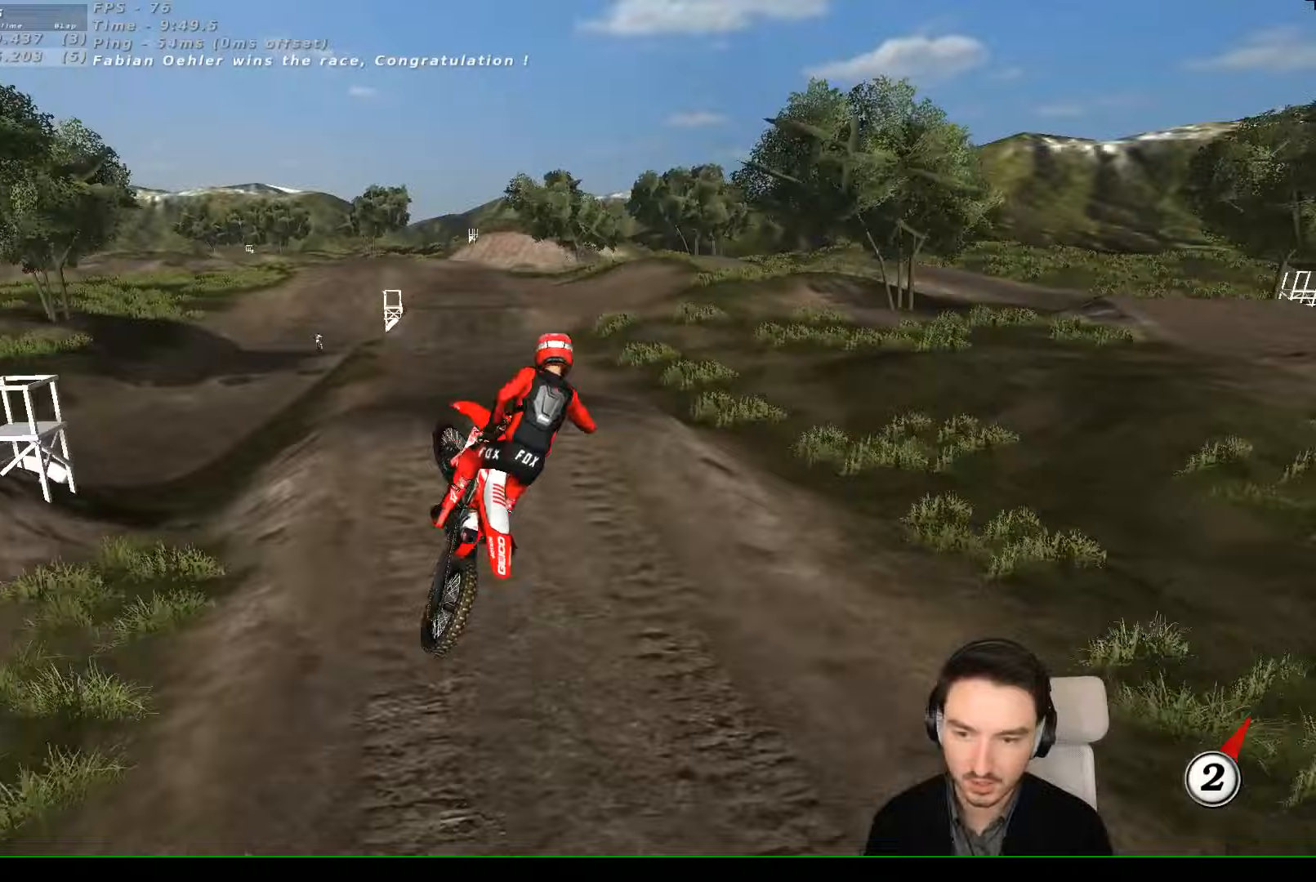
{"dt_ms": 1000, "buttons": ["R2"], "left_stick": "up-right"}
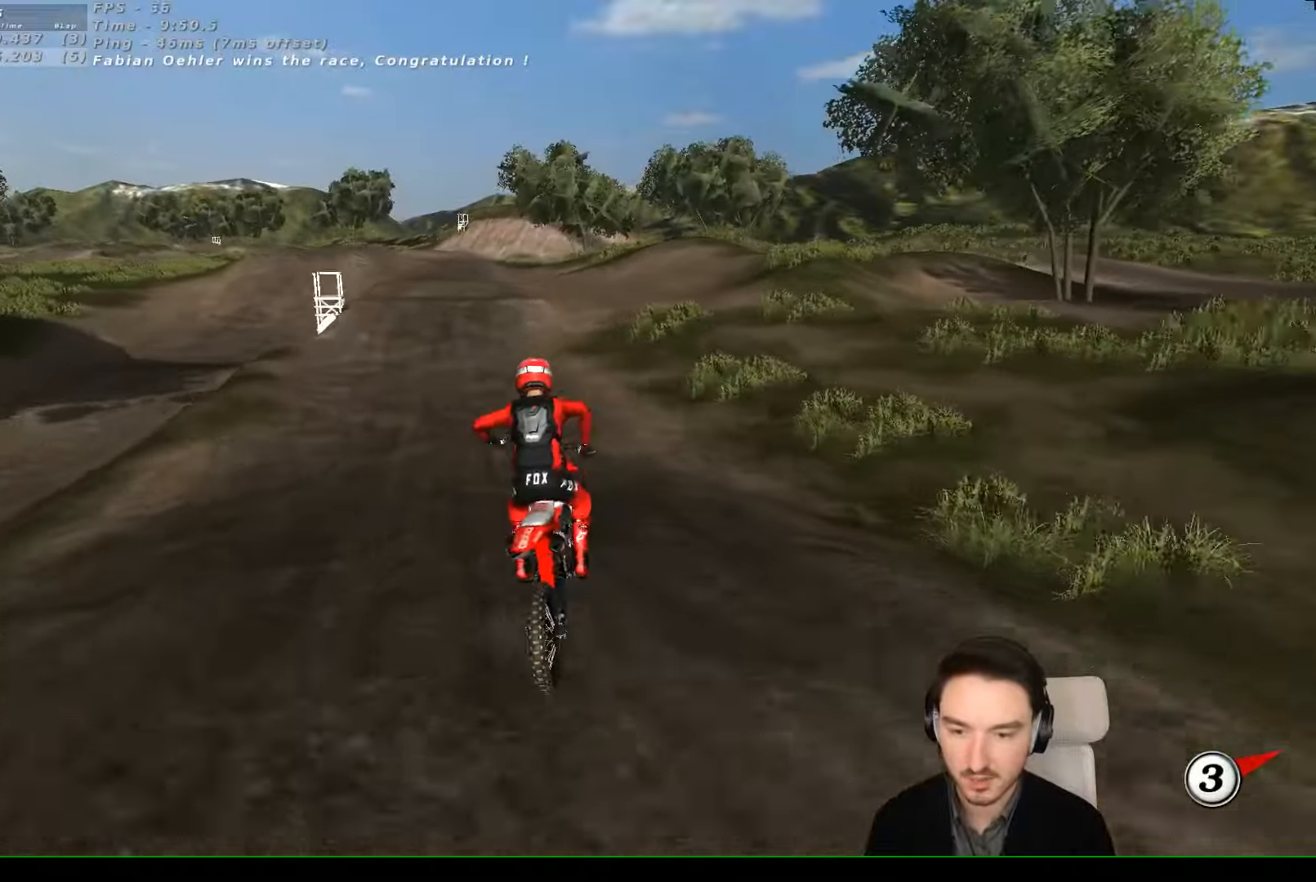
{"dt_ms": 500, "buttons": ["L1", "R2"], "left_stick": "right"}
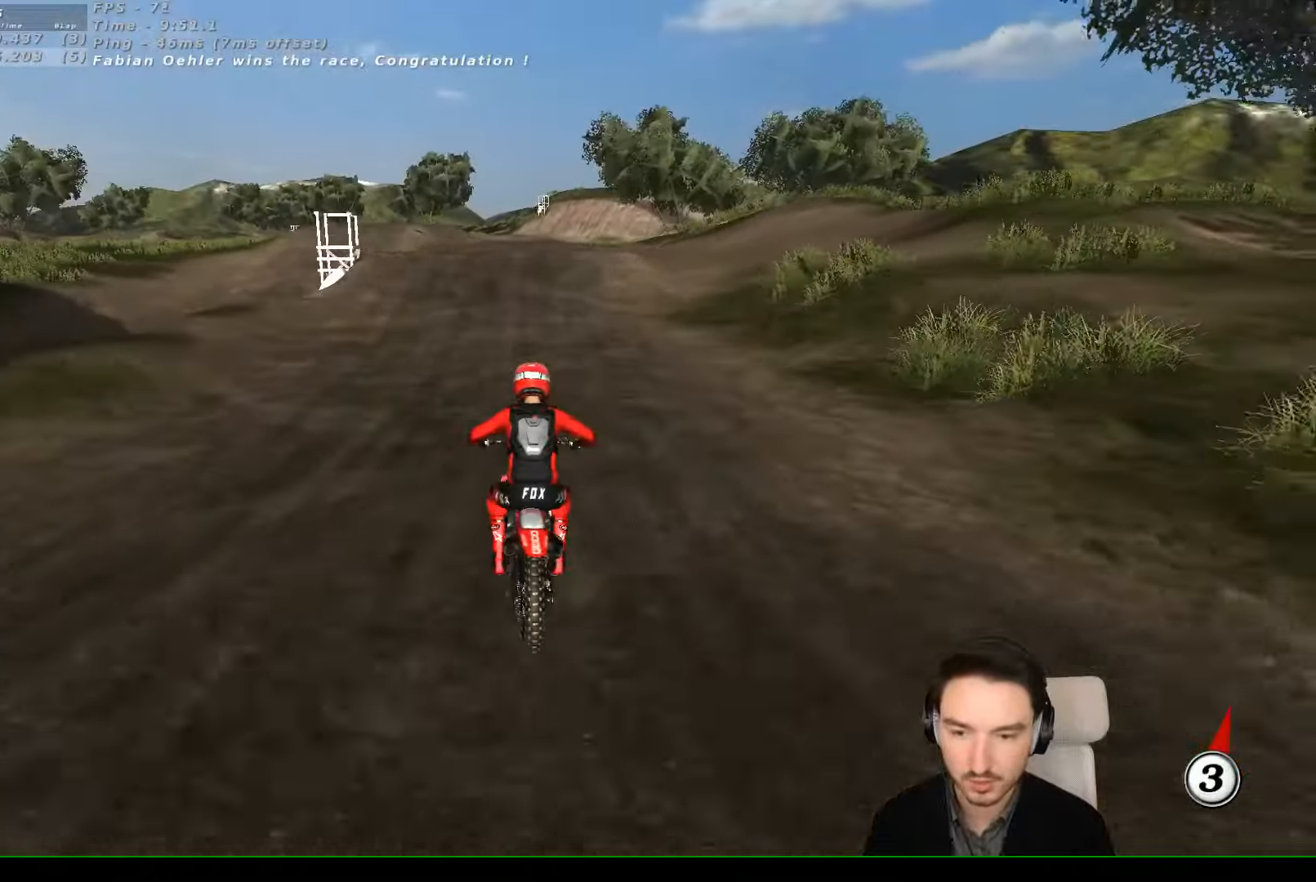
{"dt_ms": 500, "buttons": ["L1", "R2"], "left_stick": "left", "events": [[100, "B", "down"], [100, "left_stick", "center"], [200, "B", "up"], [333, "left_stick", "left"], [400, "L1", "up"], [467, "L1", "down"]]}
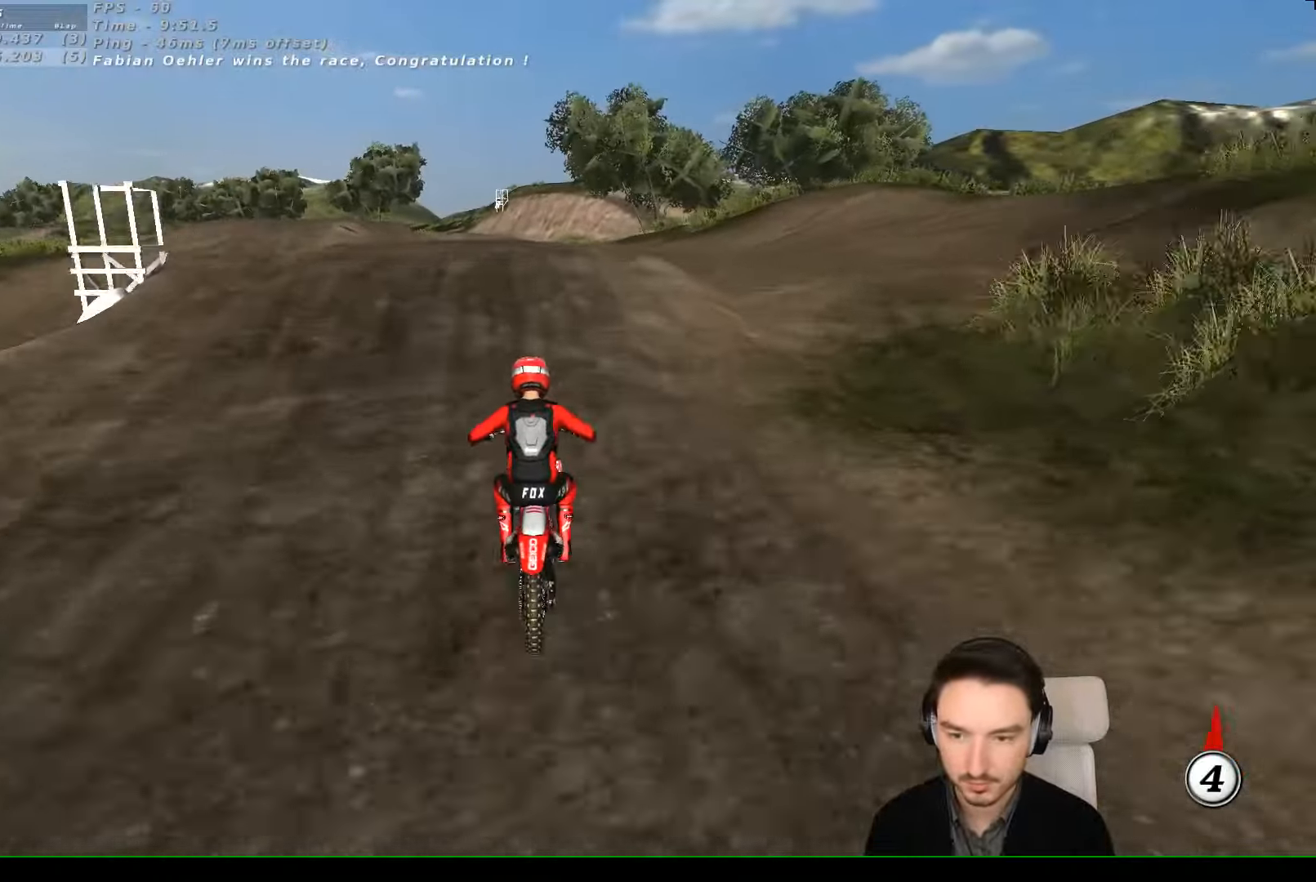
{"dt_ms": 500, "buttons": ["R2"], "left_stick": "down", "events": [[33, "left_stick", "center"], [133, "L1", "up"], [133, "R2", "up"], [333, "R2", "down"], [333, "left_stick", "down"]]}
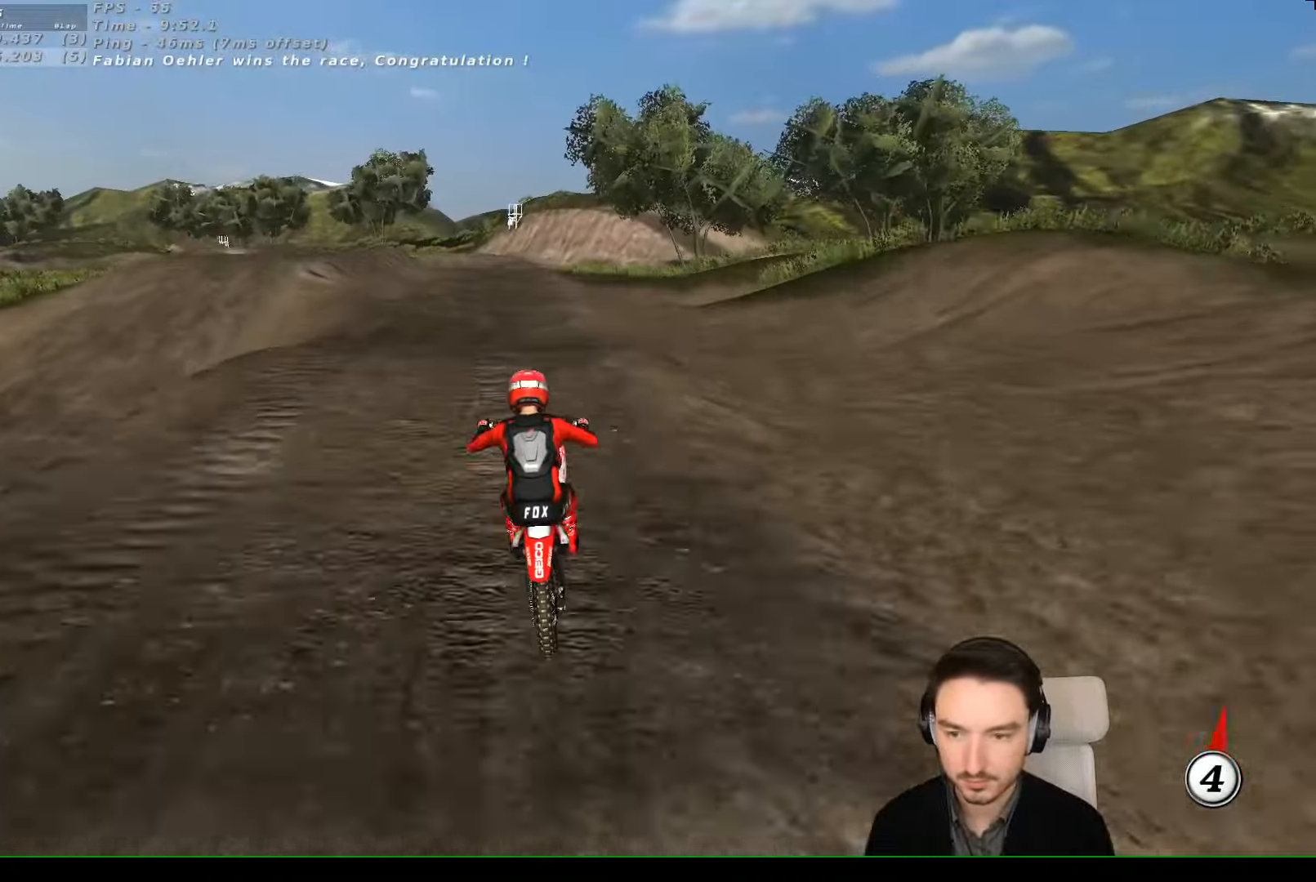
{"dt_ms": 500, "buttons": [], "left_stick": "down", "events": [[33, "R2", "up"], [333, "left_stick", "down-right"], [433, "left_stick", "down"]]}
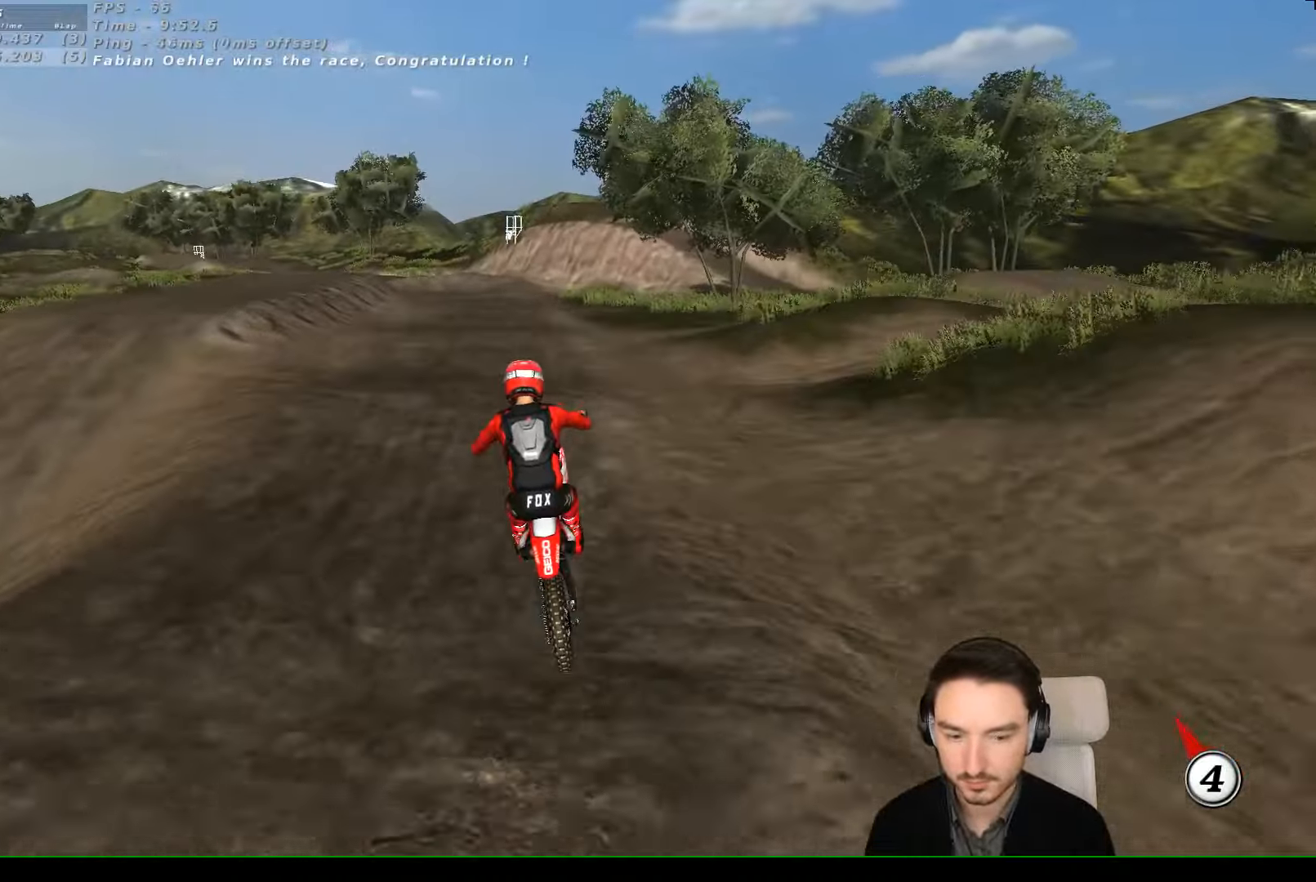
{"dt_ms": 500, "buttons": [], "left_stick": "center", "events": [[133, "X", "down"], [200, "X", "up"], [200, "left_stick", "center"]]}
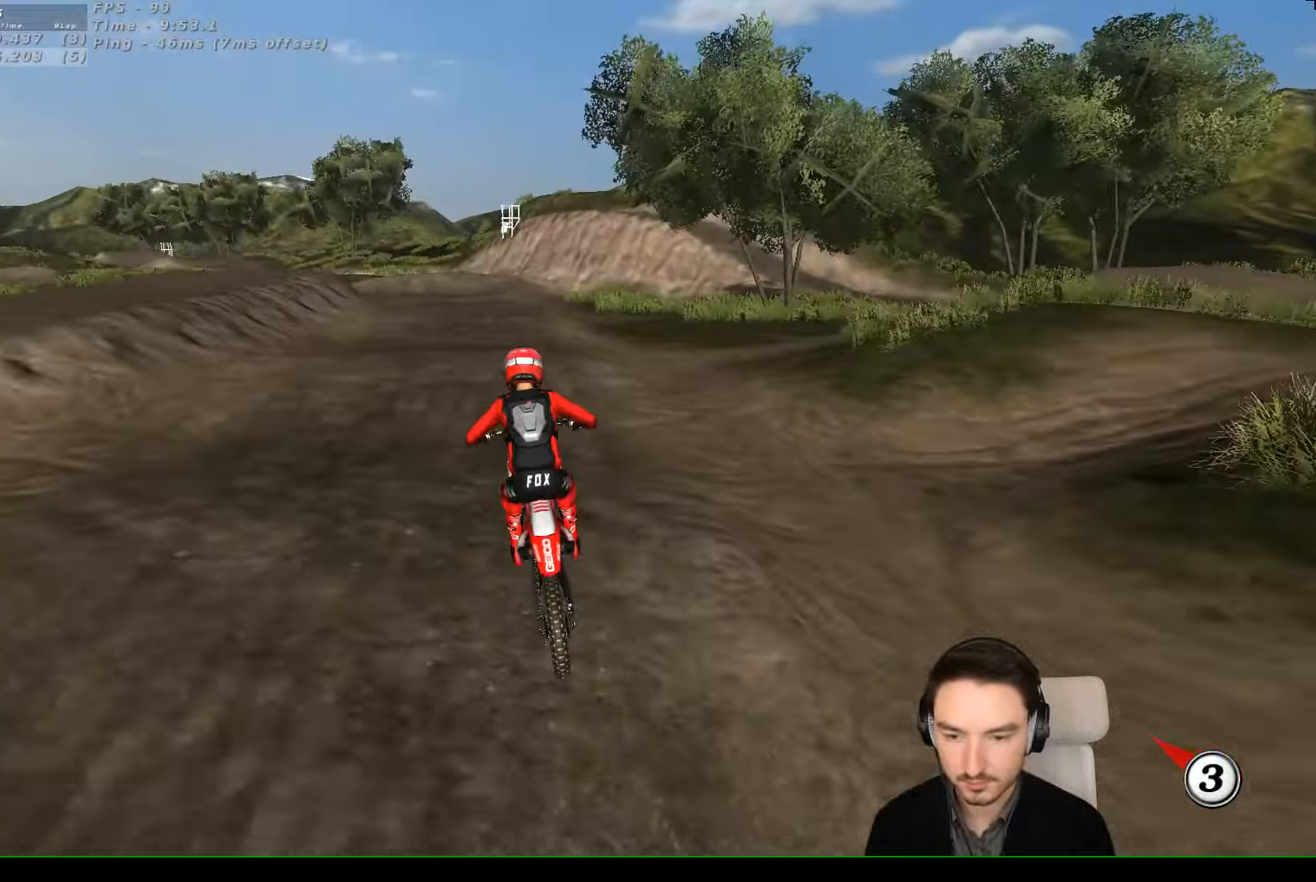
{"dt_ms": 500, "buttons": [], "left_stick": "down-left", "events": [[67, "R2", "down"], [200, "R2", "up"], [200, "left_stick", "right"], [267, "left_stick", "center"], [500, "left_stick", "down-left"]]}
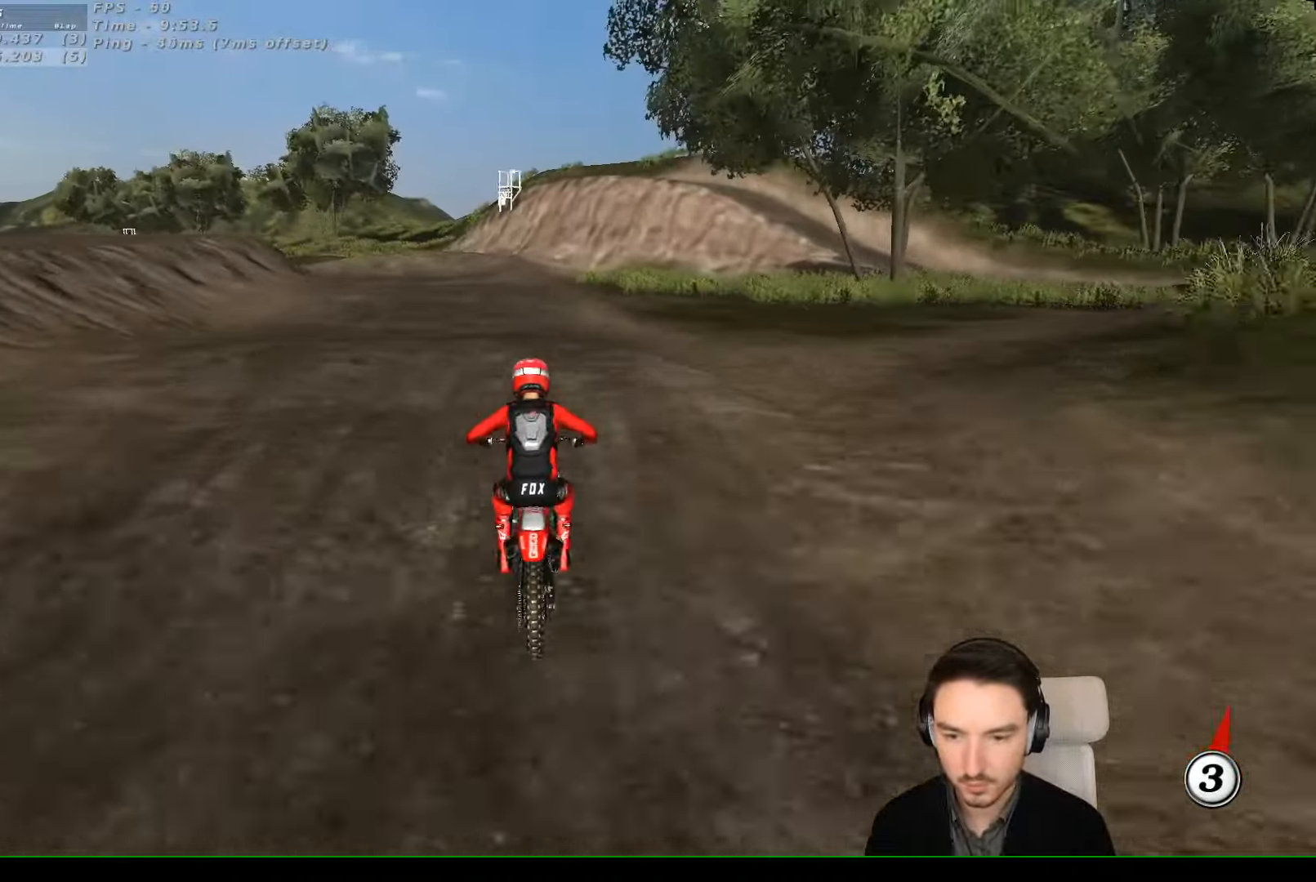
{"dt_ms": 500, "buttons": [], "left_stick": "down-left", "events": [[200, "left_stick", "down"], [367, "R2", "down"], [467, "left_stick", "down-left"], [500, "R2", "up"]]}
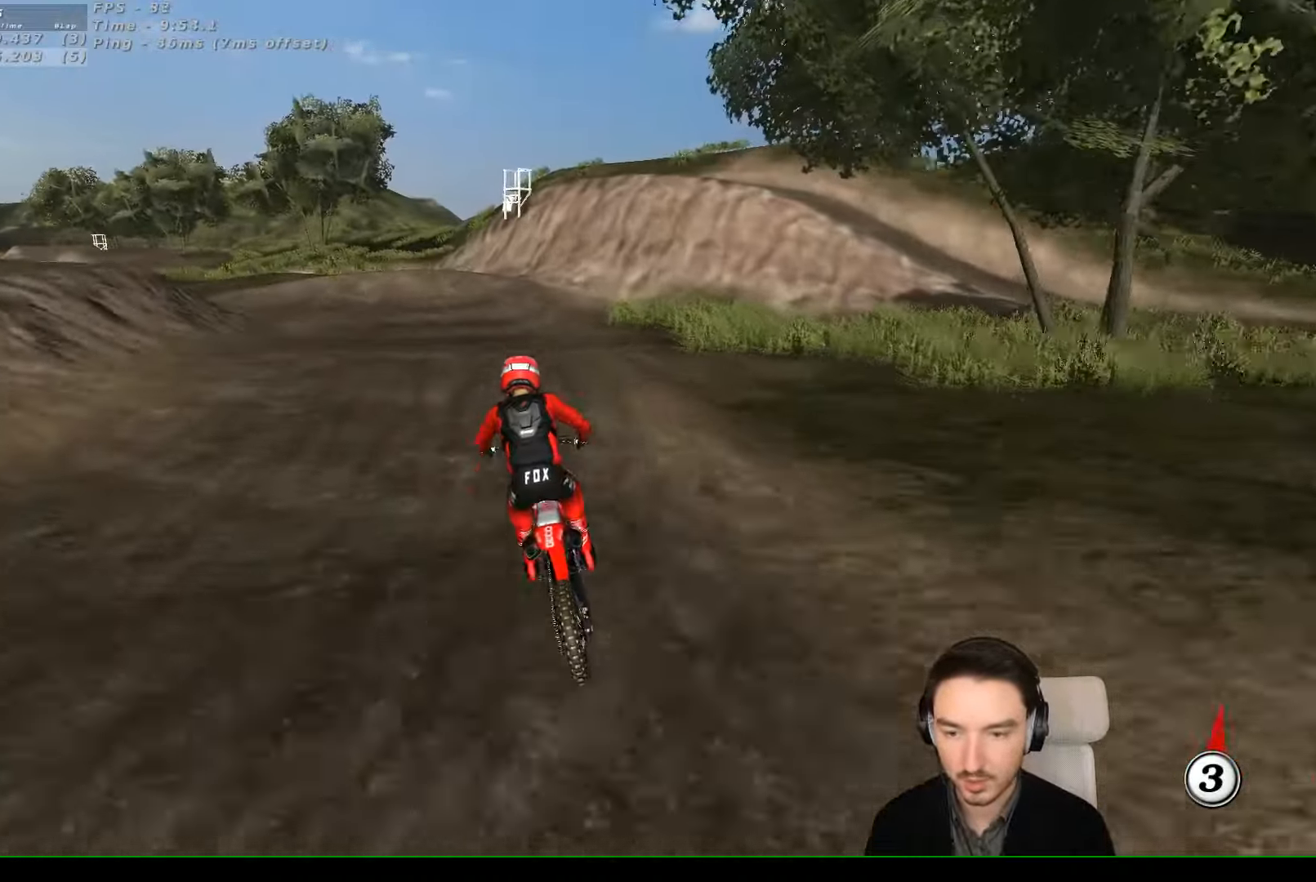
{"dt_ms": 500, "buttons": ["R2"], "left_stick": "down", "events": [[100, "left_stick", "center"], [200, "X", "down"], [300, "X", "up"], [400, "left_stick", "down"], [467, "R2", "down"]]}
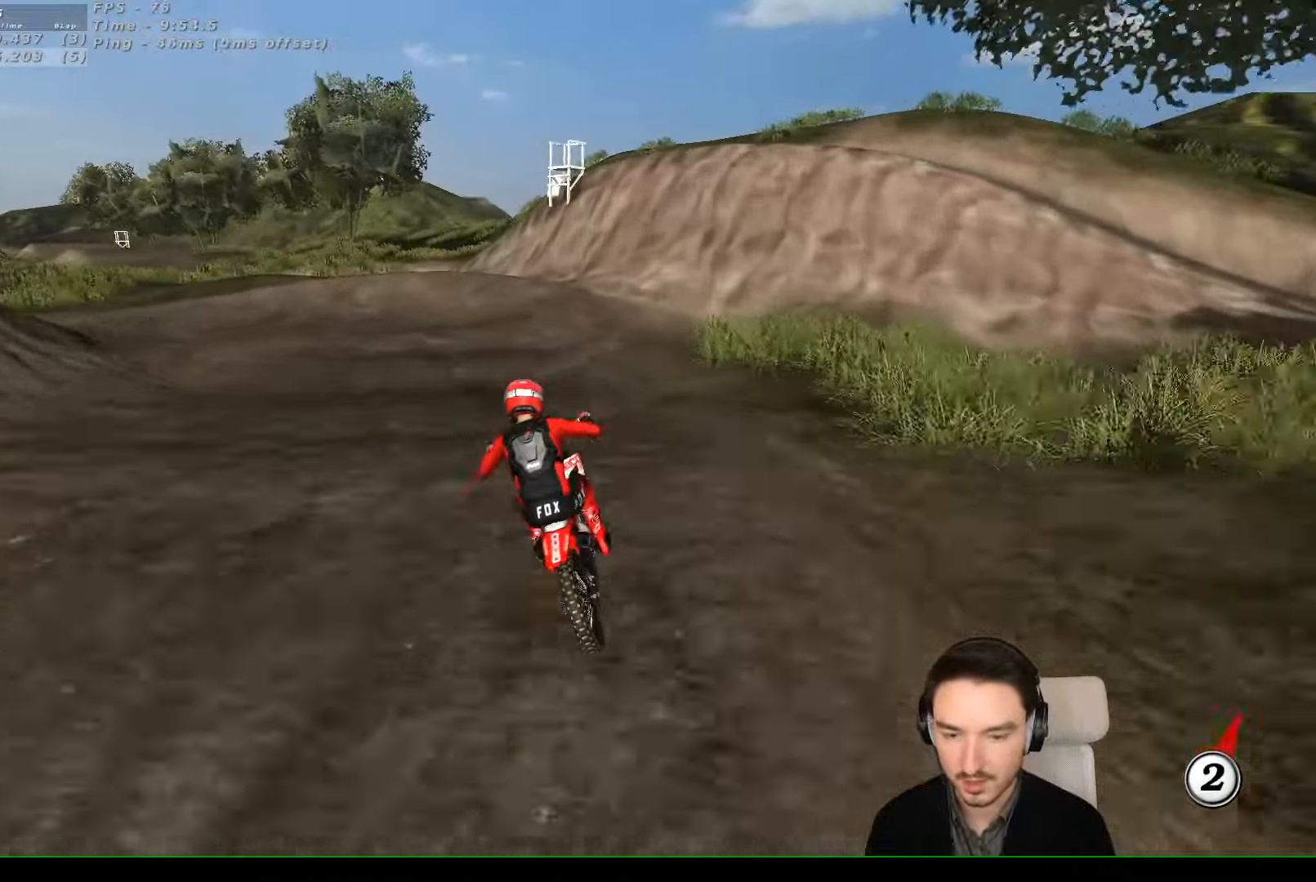
{"dt_ms": 500, "buttons": [], "left_stick": "down", "events": [[167, "R2", "up"], [300, "left_stick", "center"], [500, "left_stick", "down"]]}
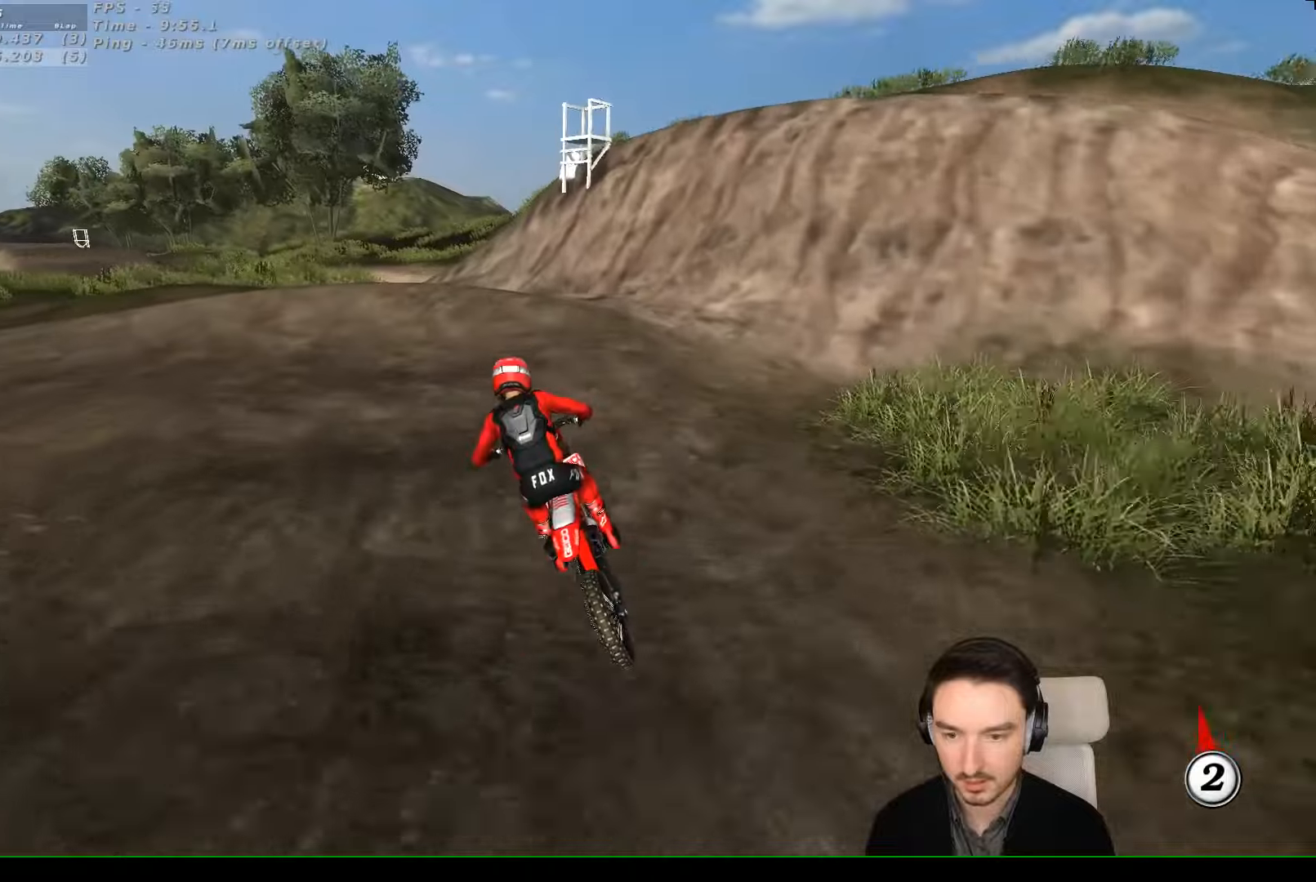
{"dt_ms": 500, "buttons": [], "left_stick": "center", "events": [[133, "A", "down"], [133, "L2", "down"], [133, "left_stick", "down-left"], [300, "A", "up"], [333, "L2", "up"], [400, "left_stick", "center"]]}
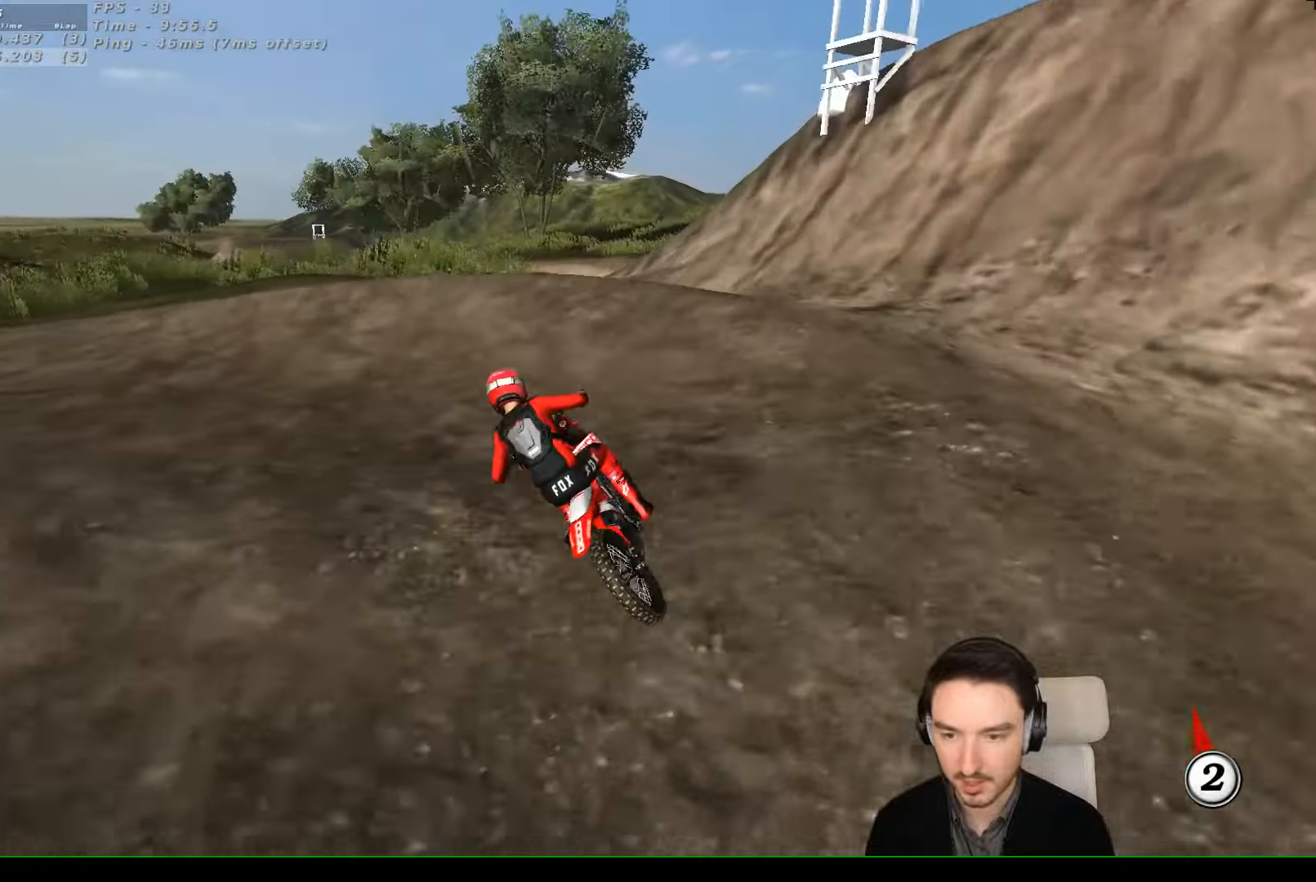
{"dt_ms": 500, "buttons": ["A", "X", "L2"], "left_stick": "left", "events": [[100, "X", "down"], [166, "left_stick", "left"], [200, "X", "up"], [266, "L2", "down"], [300, "A", "down"], [300, "X", "down"]]}
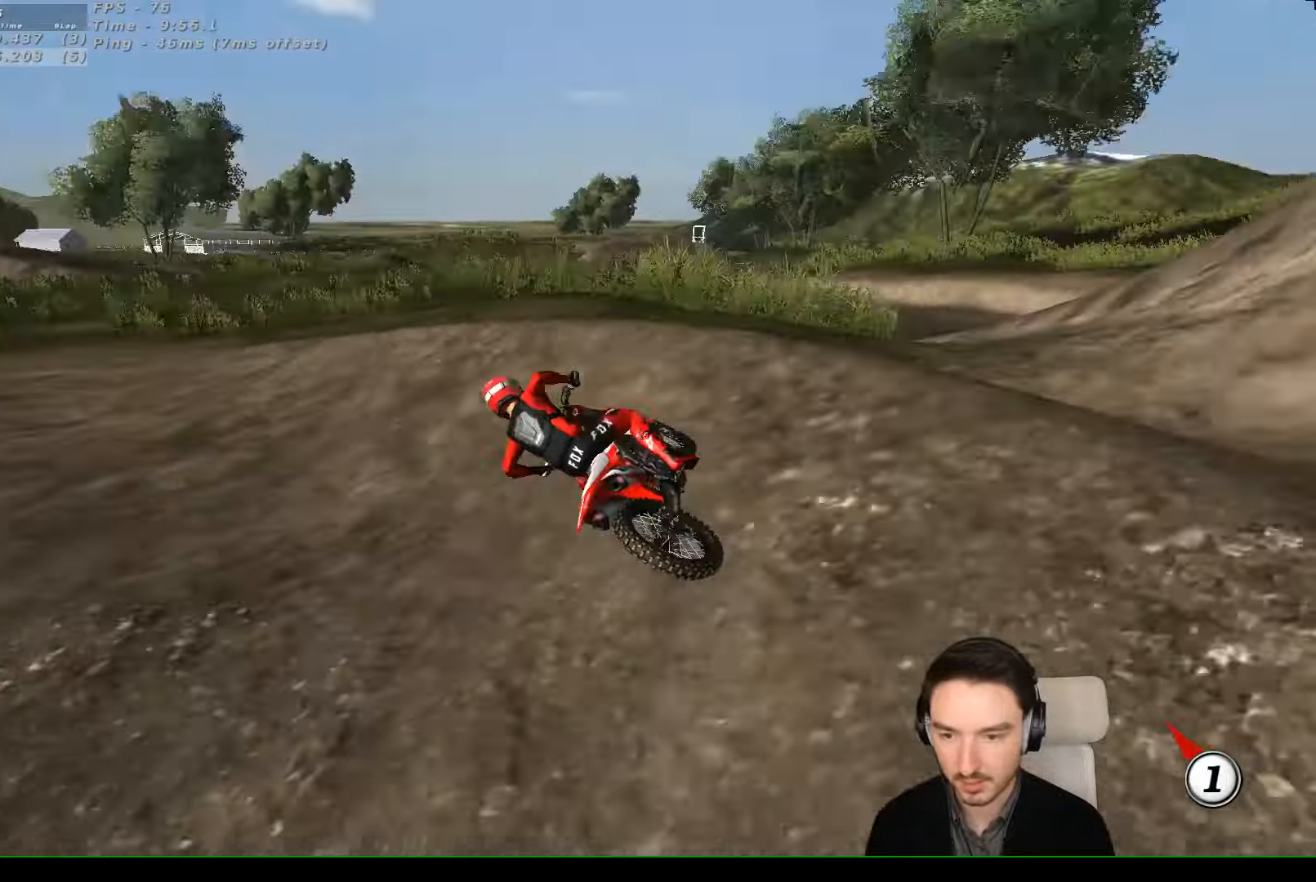
{"dt_ms": 500, "buttons": ["L1", "R2"], "left_stick": "center", "events": [[66, "X", "up"], [100, "A", "up"], [100, "L1", "down"], [100, "L2", "up"], [166, "left_stick", "center"], [366, "L1", "up"], [366, "R2", "down"], [466, "L1", "down"]]}
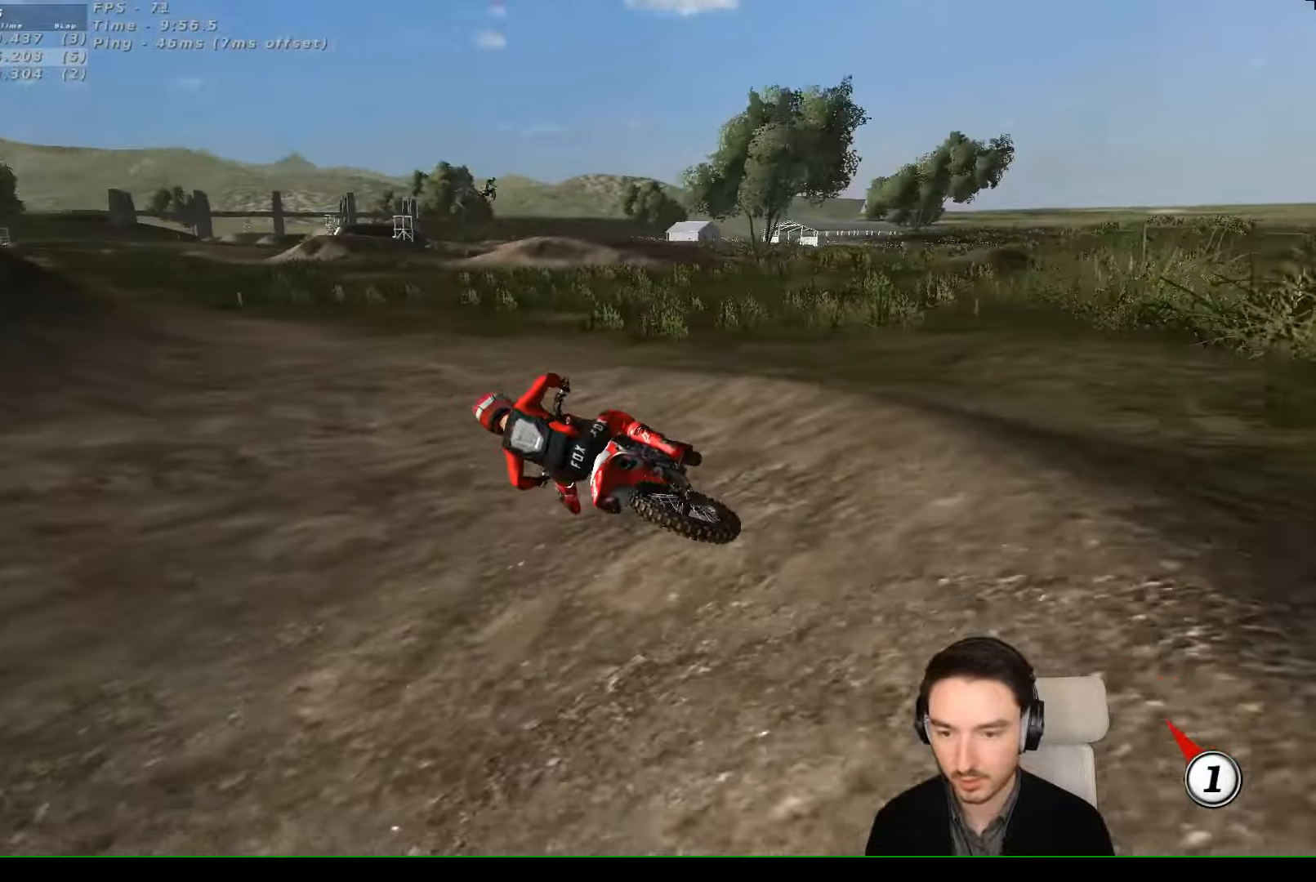
{"dt_ms": 500, "buttons": ["L1", "R2"], "left_stick": "center"}
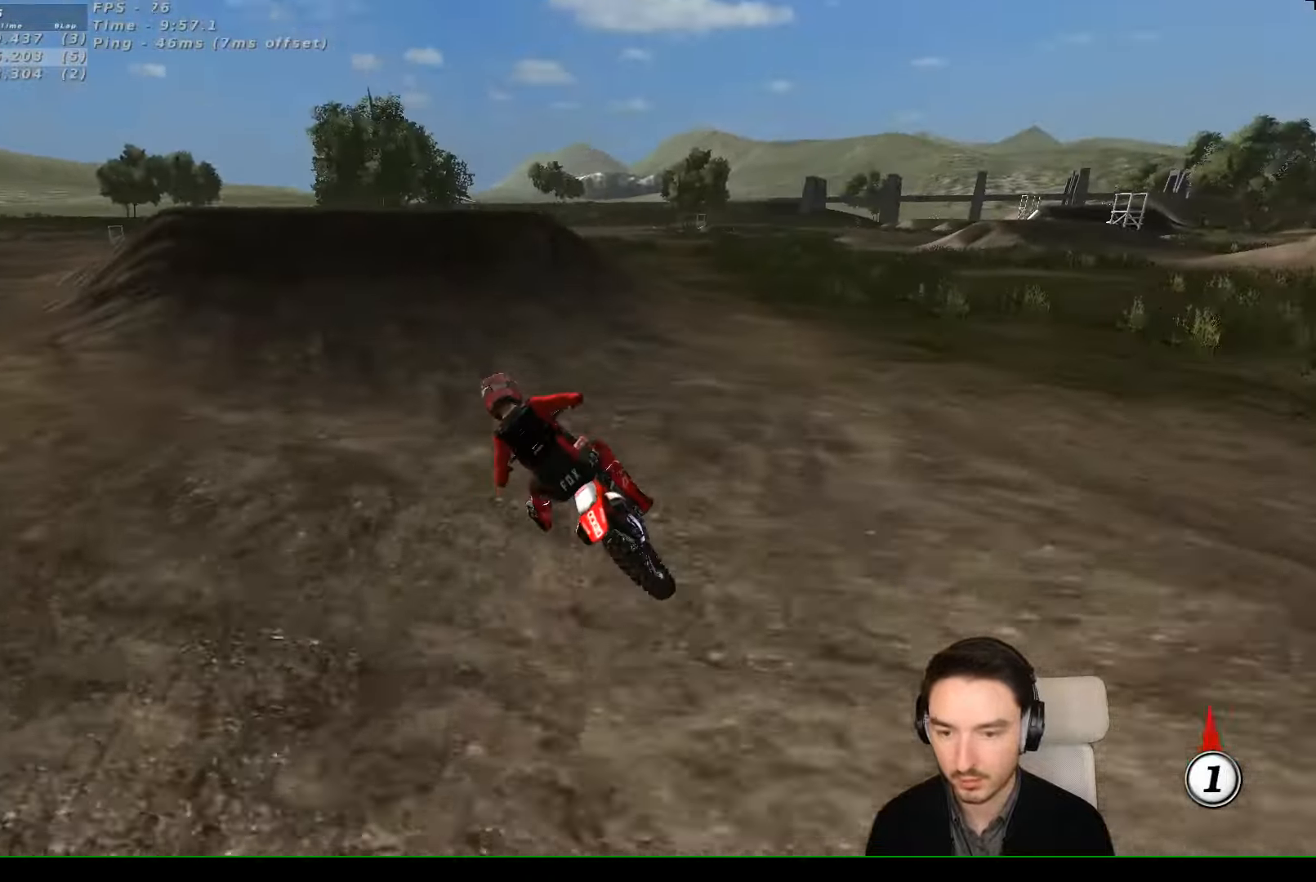
{"dt_ms": 500, "buttons": ["L1", "R2"], "left_stick": "center", "events": [[66, "left_stick", "right"], [100, "B", "down"], [233, "B", "up"], [266, "left_stick", "center"]]}